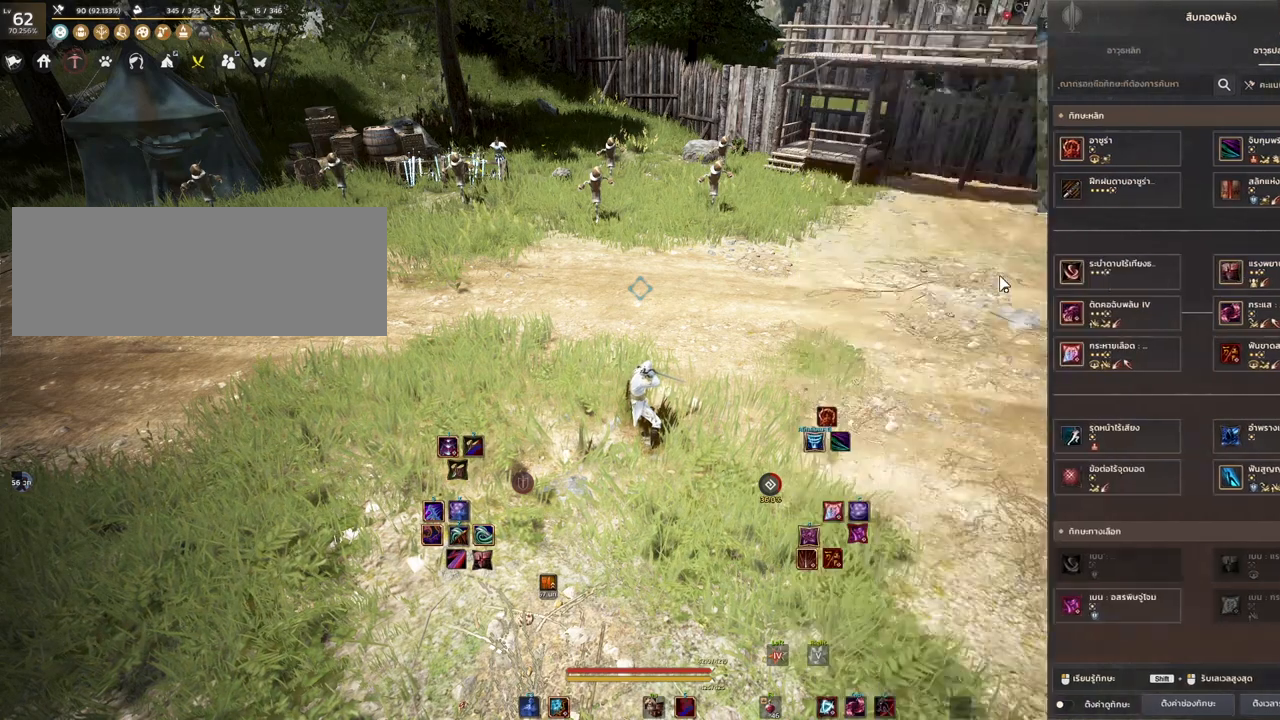
Gameplay with keyboard and mouse; each line is a JSON object with the keys and mouse buttons held at the frame after it. "events" lists presses ("down") and releases ("up") of "a", "d", "e", "f4", "q", "s", "shift", "space", "w", "mouse_left", "mouse_right", "mouse_mb4" and "mouse_mb5" between this image and that frame as [ms after this image, input, new state], when the widget could be followed in between. "mouse_left", "mouse_right", "mouse_mb4", "mouse_mb5" = the "left", "right", "mb4", "mb5" buttons of the "mouse" list. No other keys are recorded. Mouse movement is not recorded.
{"keys": ["d"], "mouse": [], "events": [[433, "d", "down"]]}
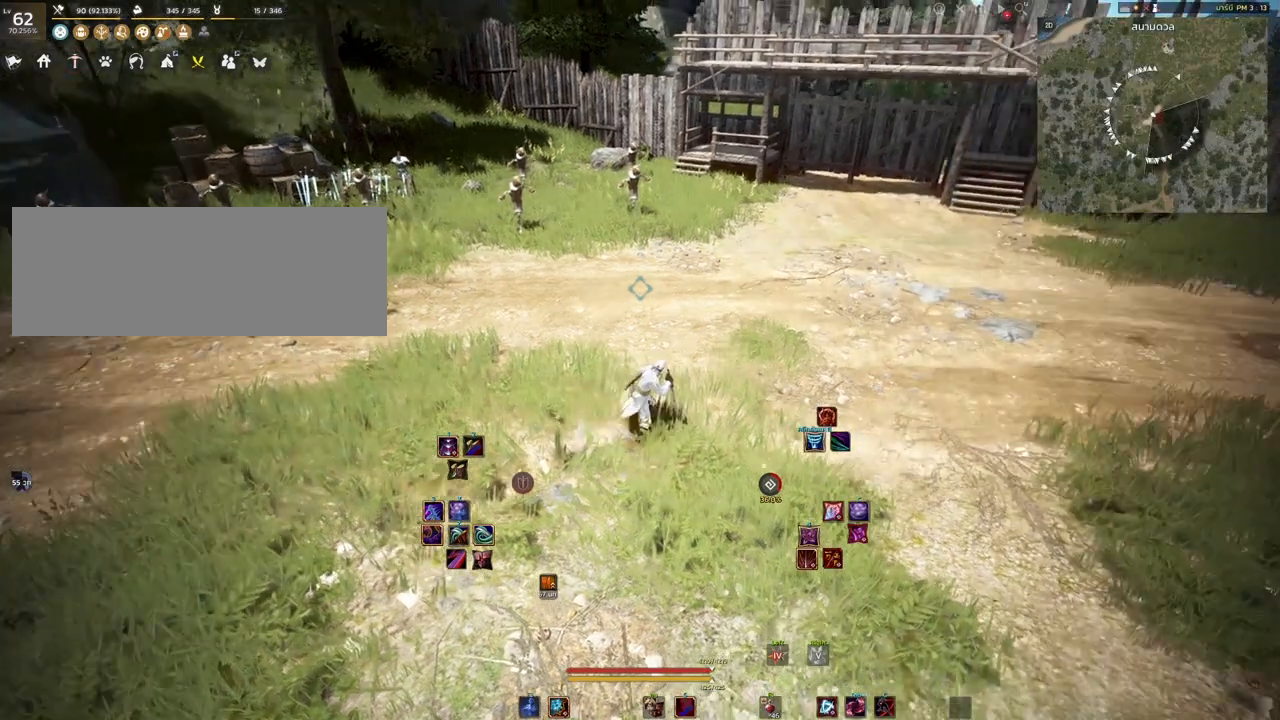
{"keys": [], "mouse": ["right"], "events": [[150, "q", "down"], [250, "d", "up"], [283, "q", "up"], [500, "mouse_right", "down"]]}
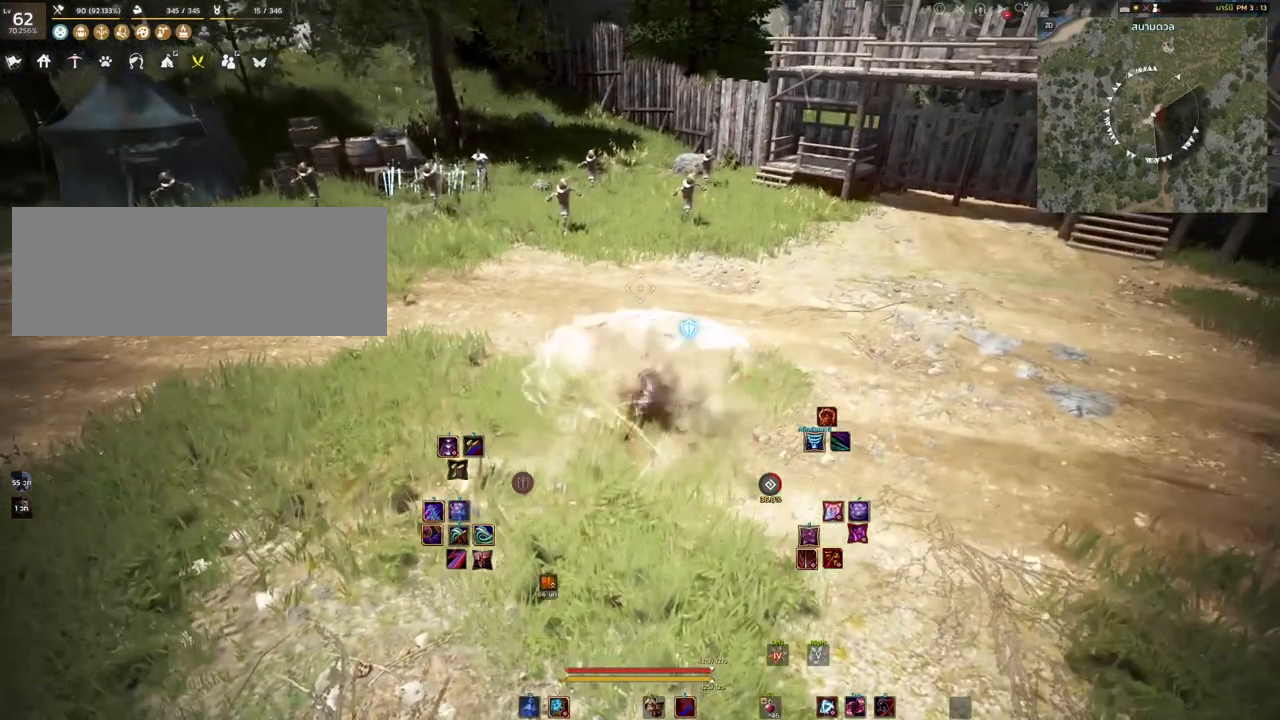
{"keys": [], "mouse": [], "events": [[183, "mouse_right", "up"]]}
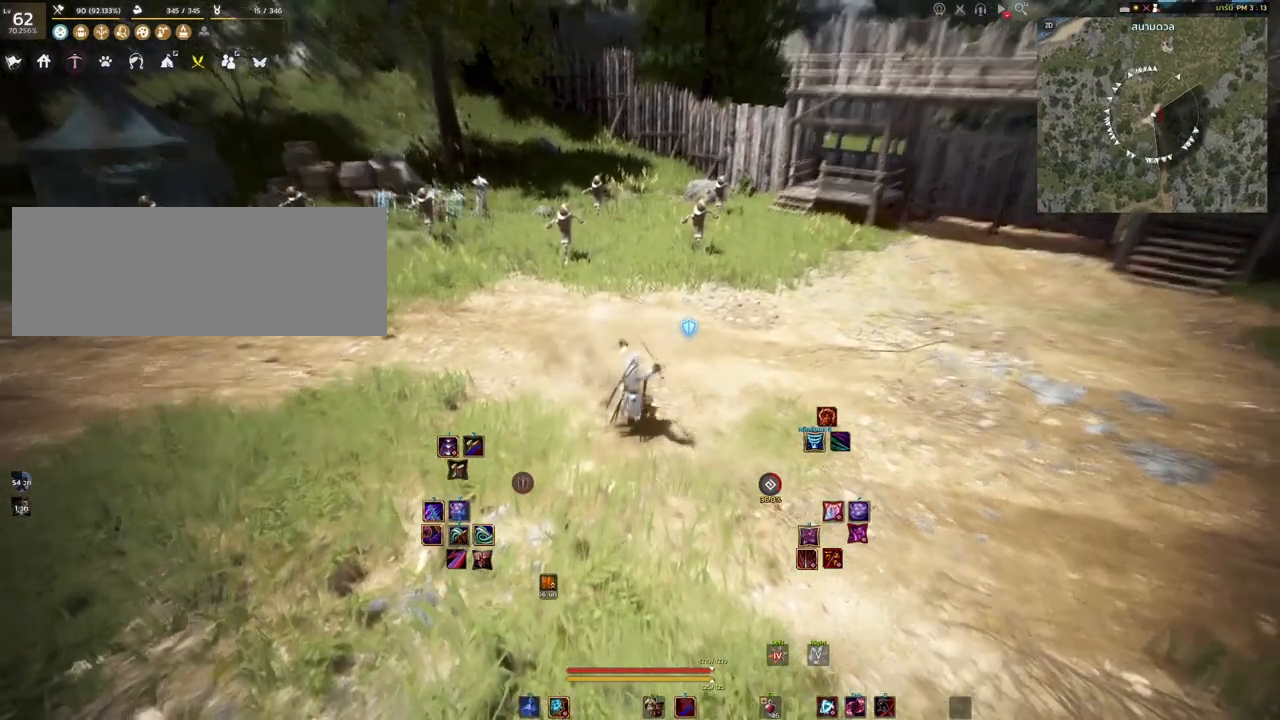
{"keys": [], "mouse": [], "events": []}
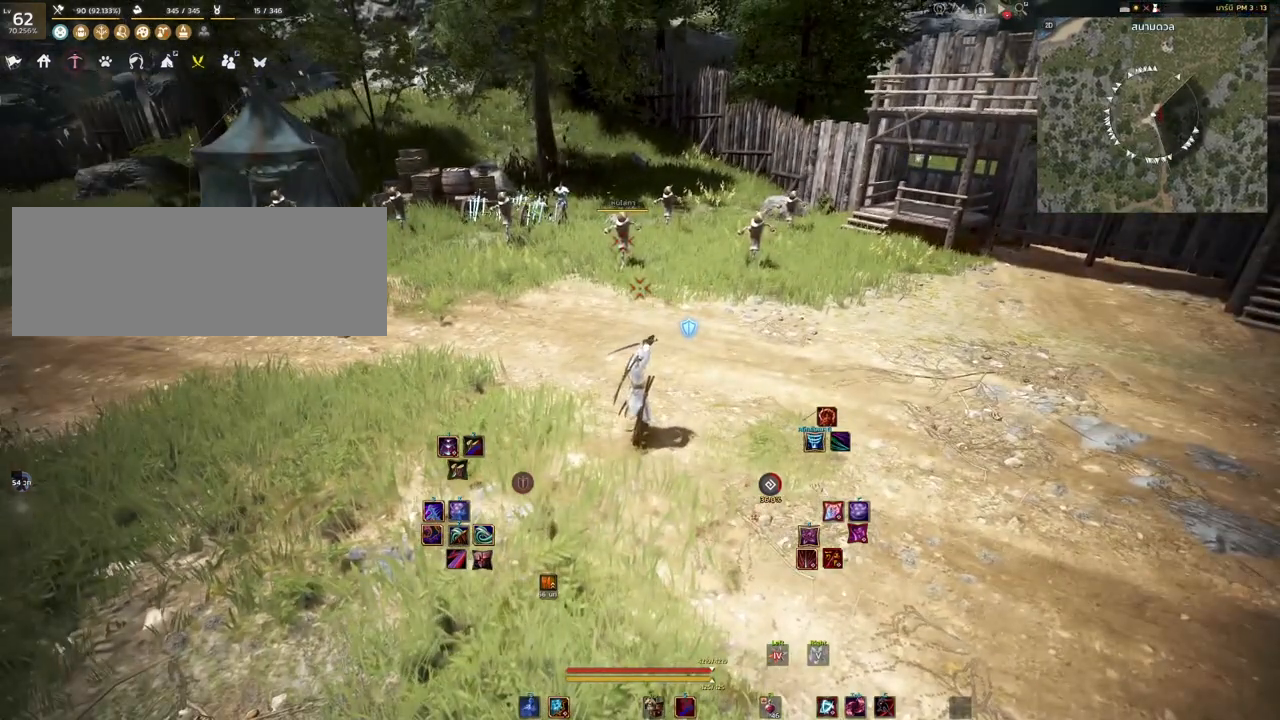
{"keys": [], "mouse": [], "events": []}
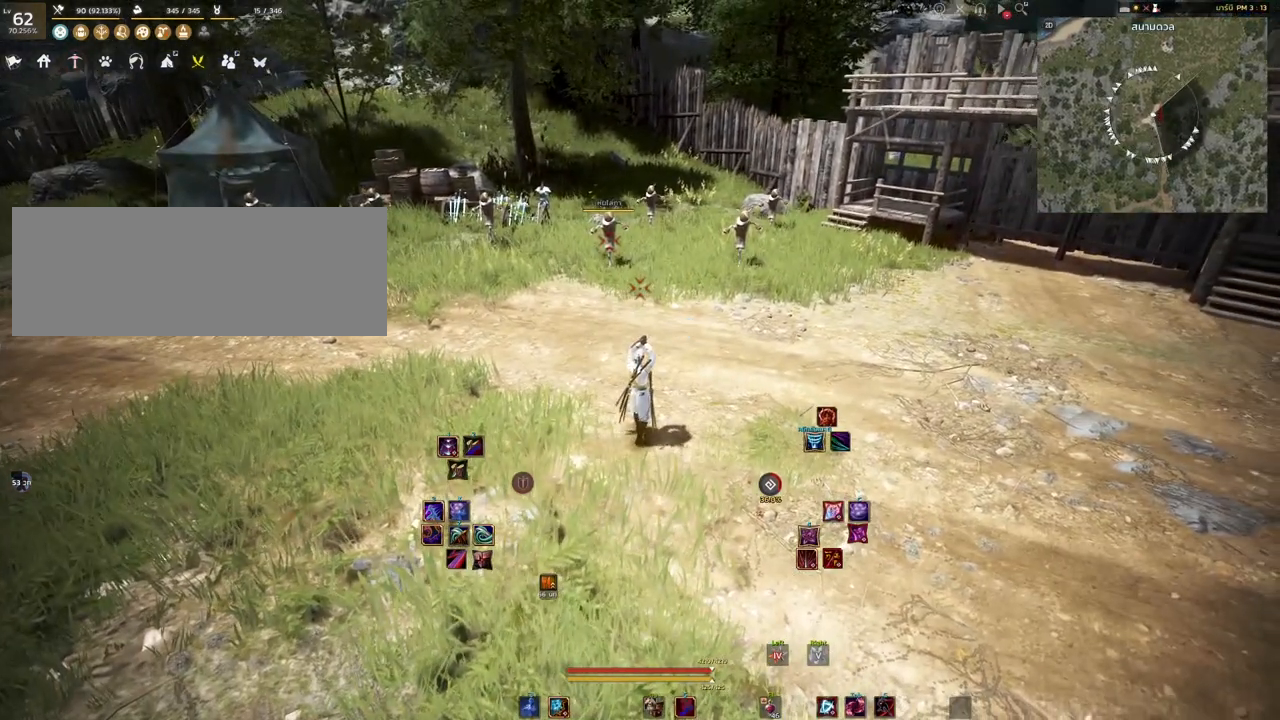
{"keys": ["shift"], "mouse": [], "events": [[217, "shift", "down"]]}
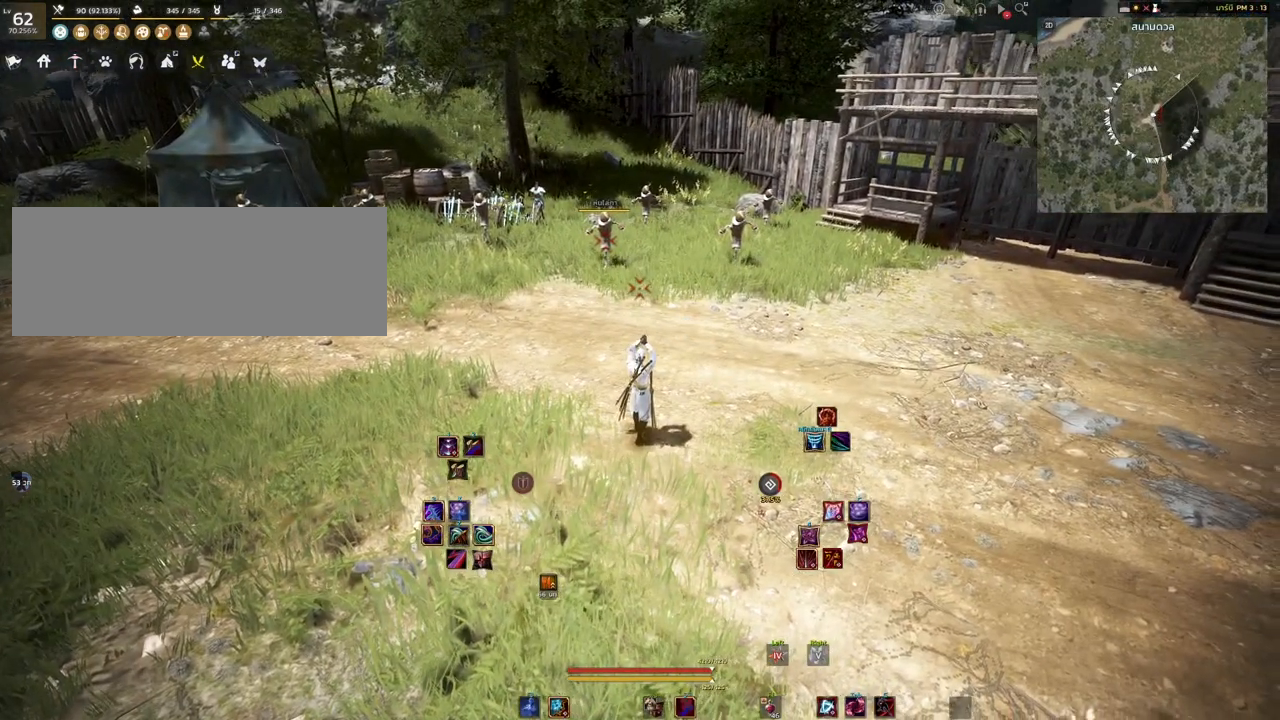
{"keys": ["shift"], "mouse": [], "events": []}
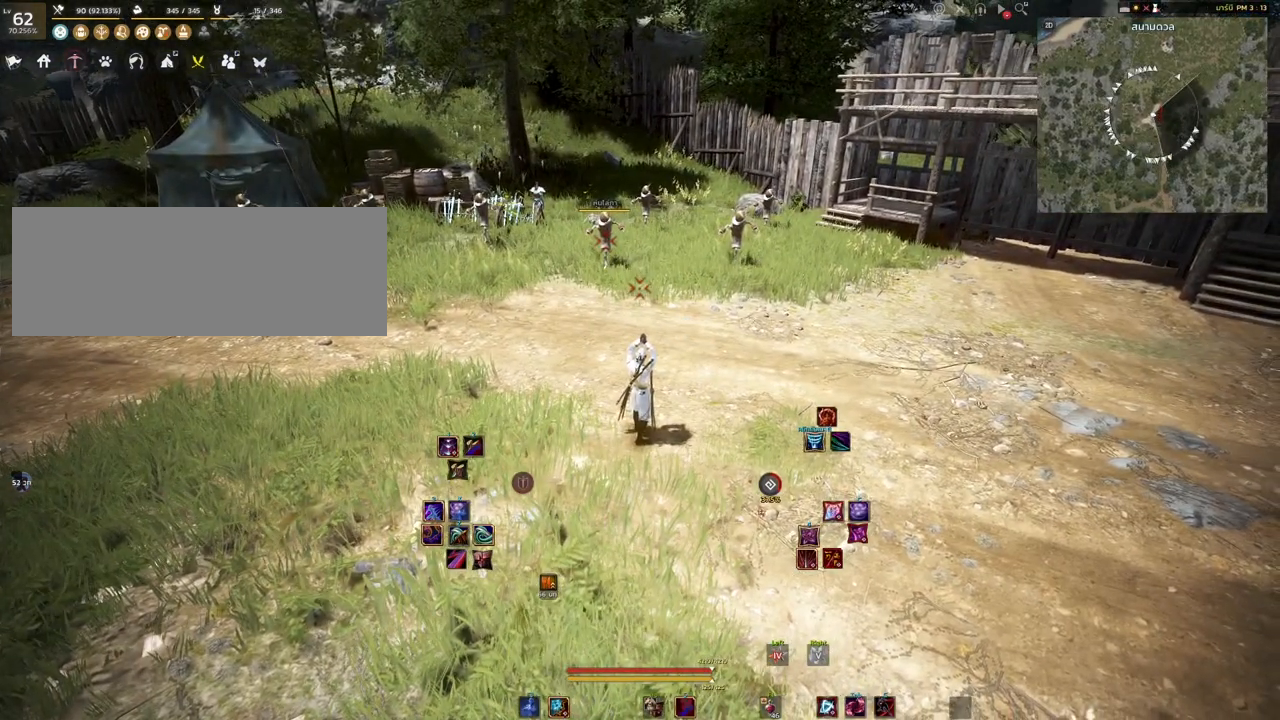
{"keys": ["shift"], "mouse": [], "events": []}
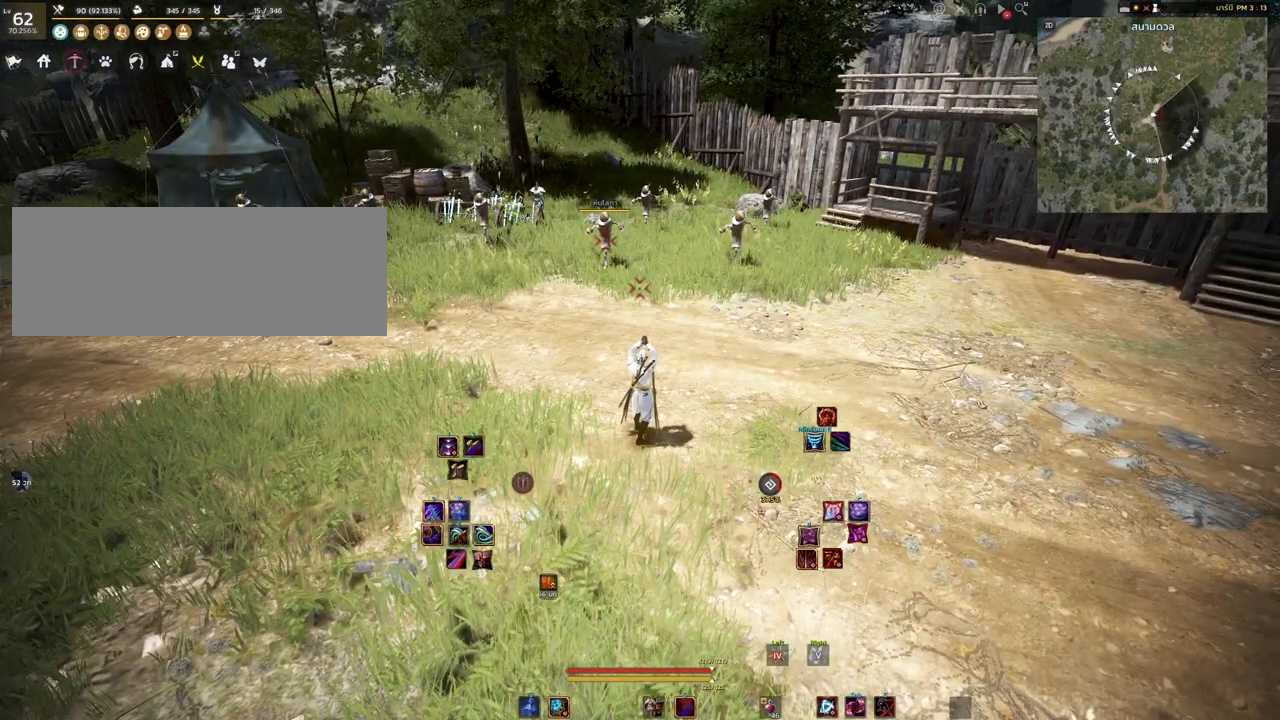
{"keys": ["shift"], "mouse": [], "events": []}
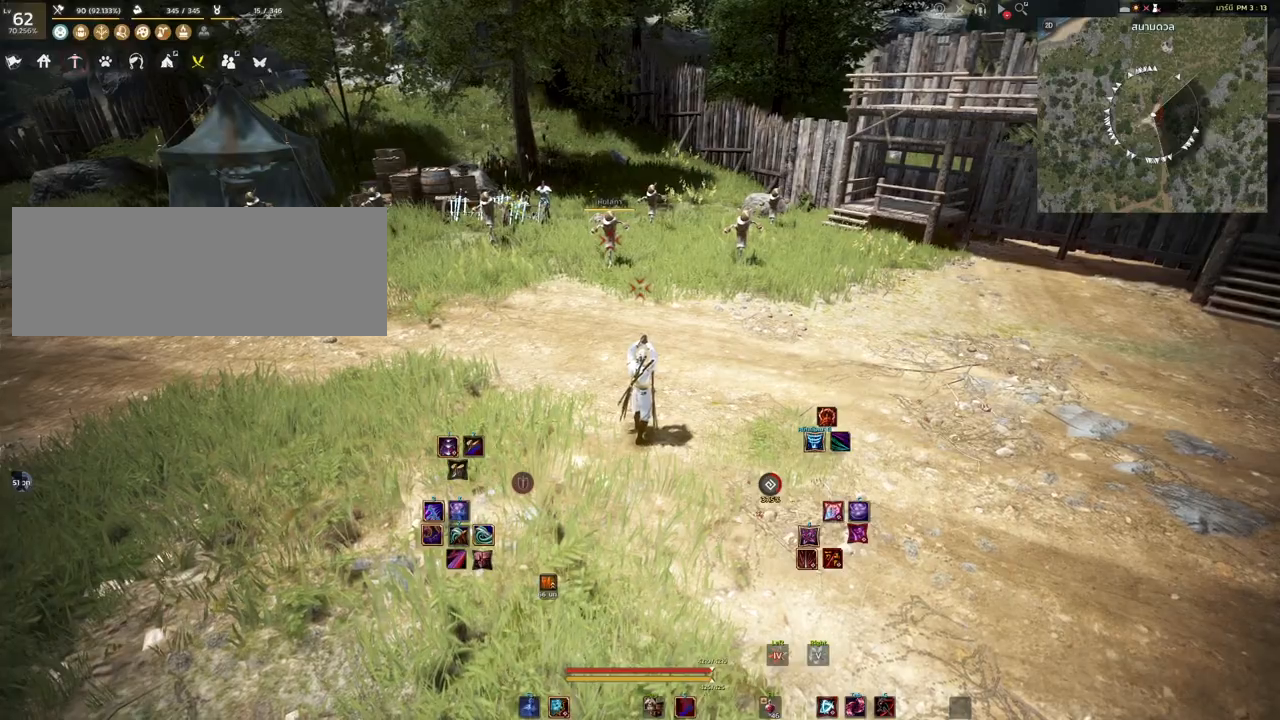
{"keys": ["shift"], "mouse": [], "events": [[50, "mouse_left", "down"], [283, "mouse_left", "up"]]}
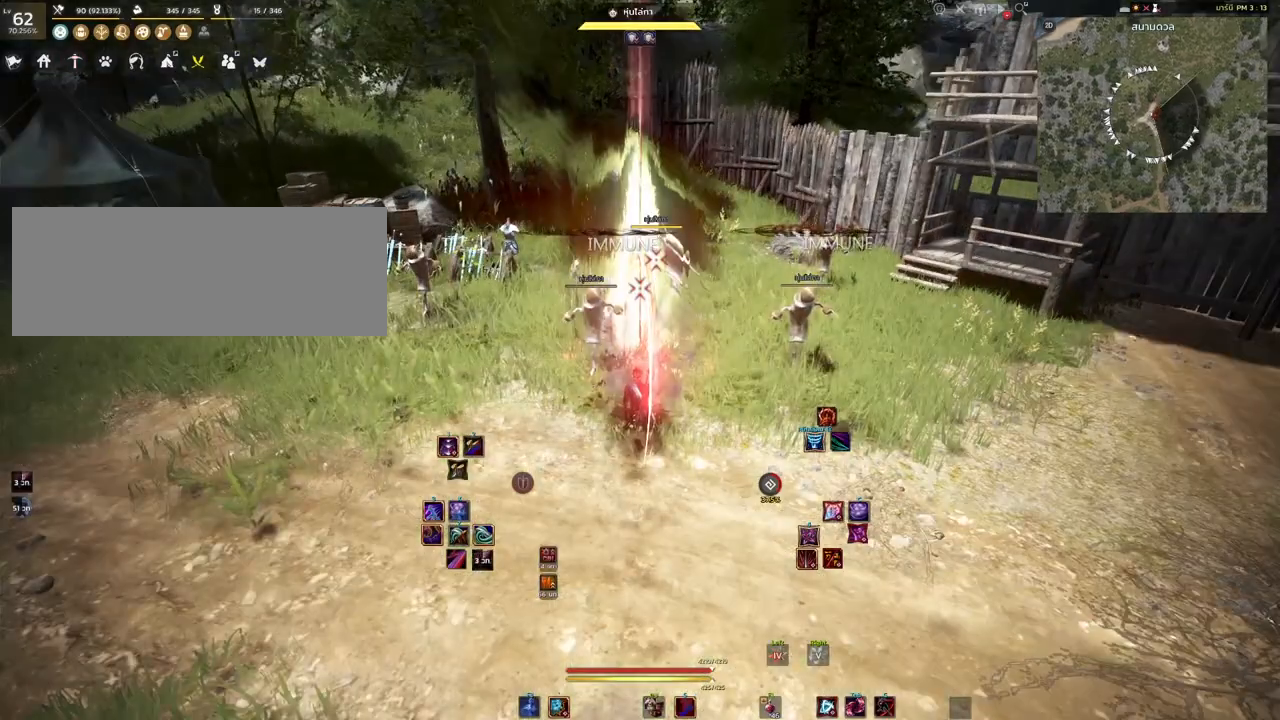
{"keys": [], "mouse": [], "events": [[283, "shift", "up"]]}
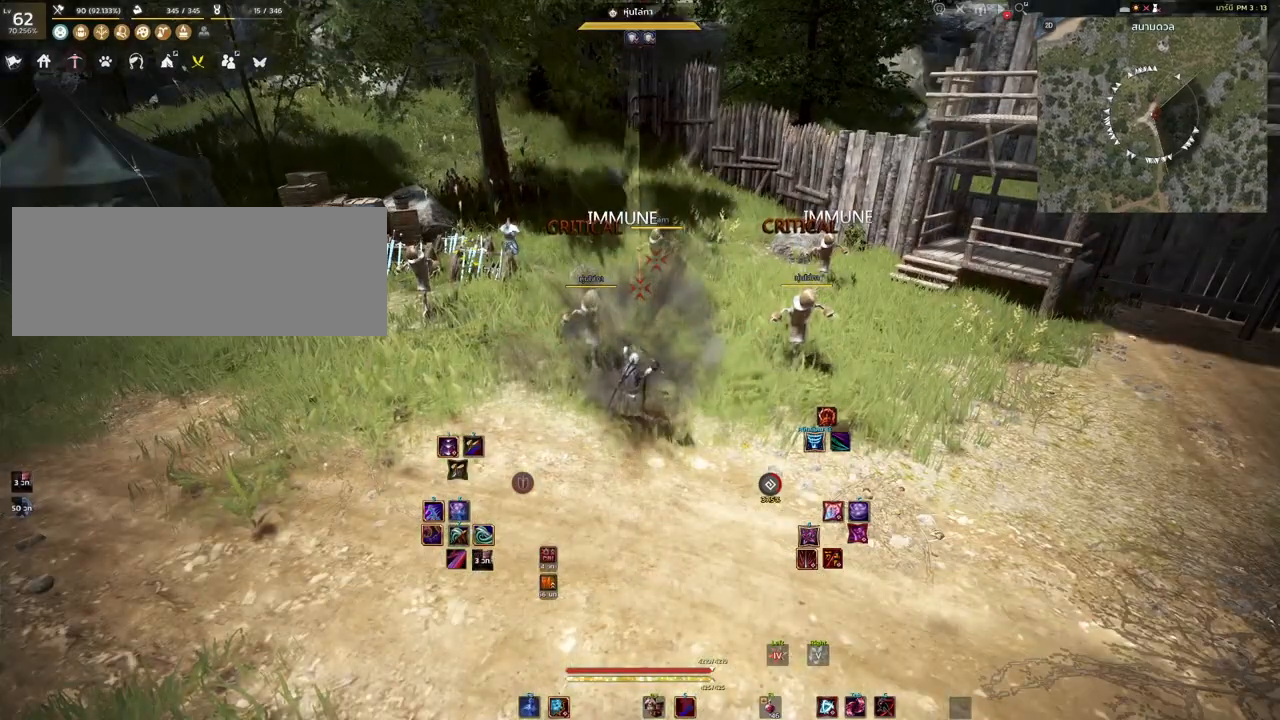
{"keys": [], "mouse": [], "events": []}
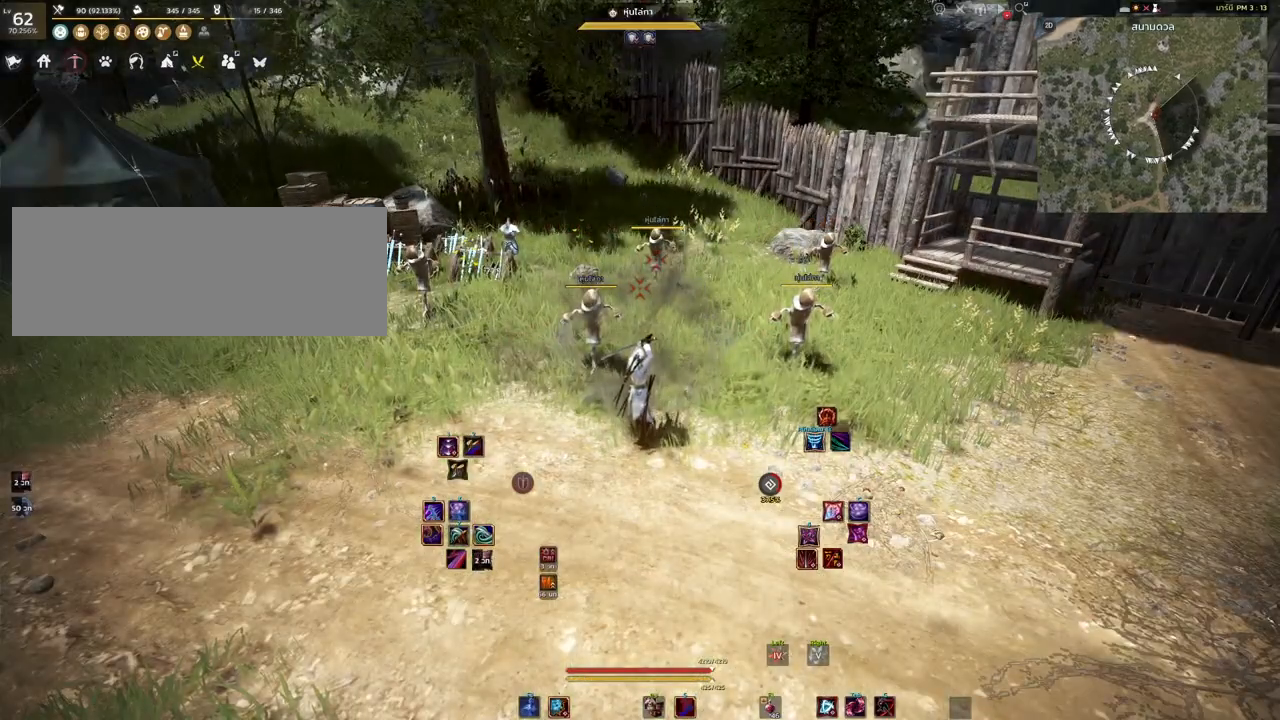
{"keys": [], "mouse": [], "events": []}
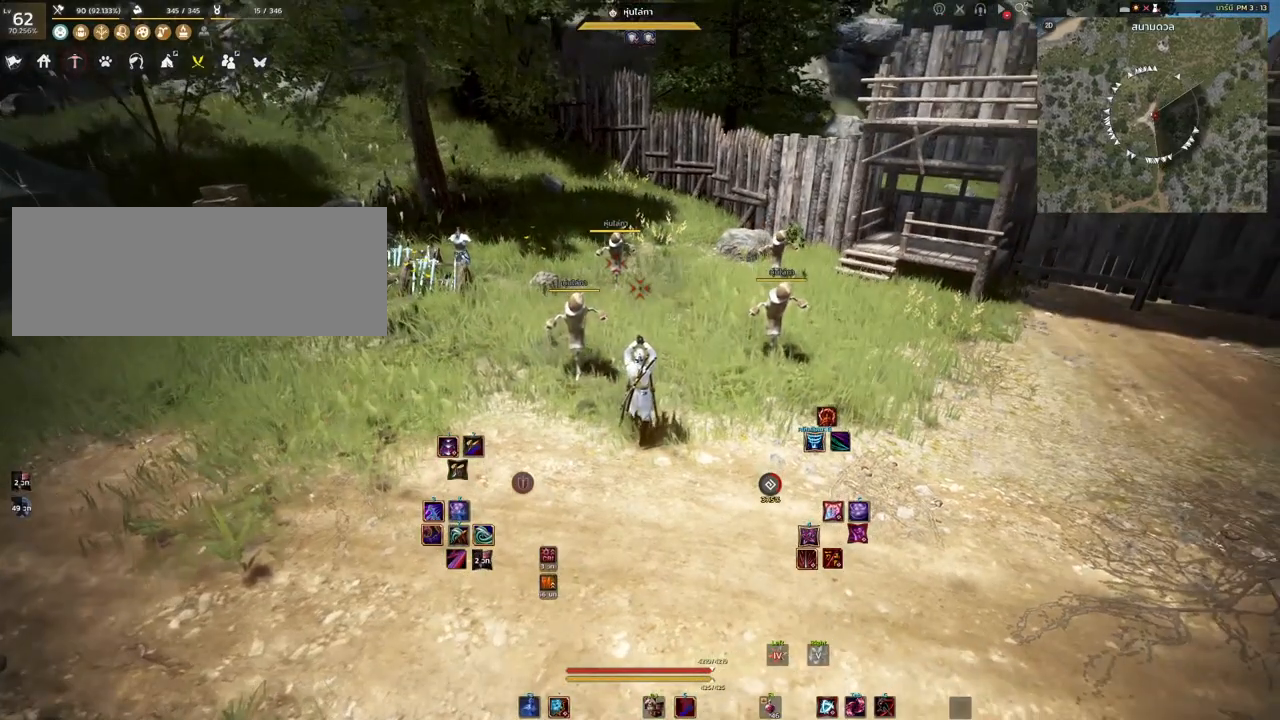
{"keys": [], "mouse": [], "events": [[117, "shift", "down"], [183, "s", "down"], [333, "s", "up"], [350, "shift", "up"]]}
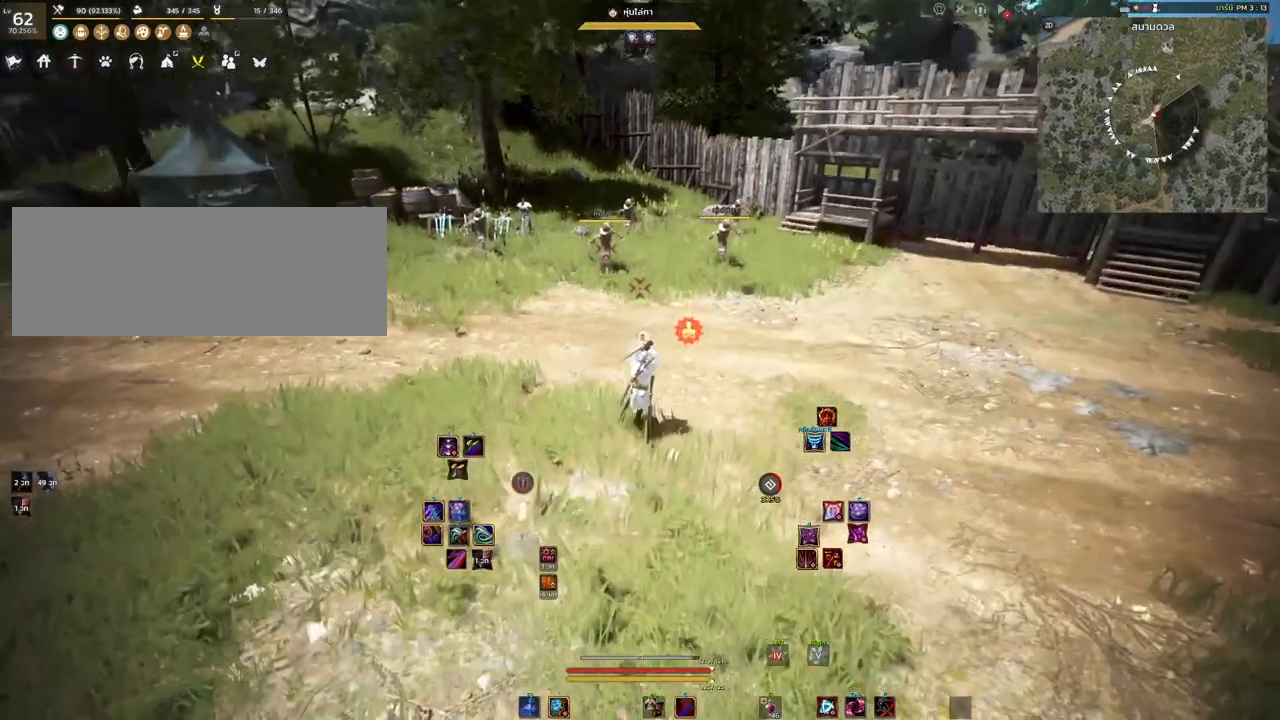
{"keys": [], "mouse": [], "events": [[267, "d", "down"], [350, "q", "down"], [433, "d", "up"], [467, "q", "up"]]}
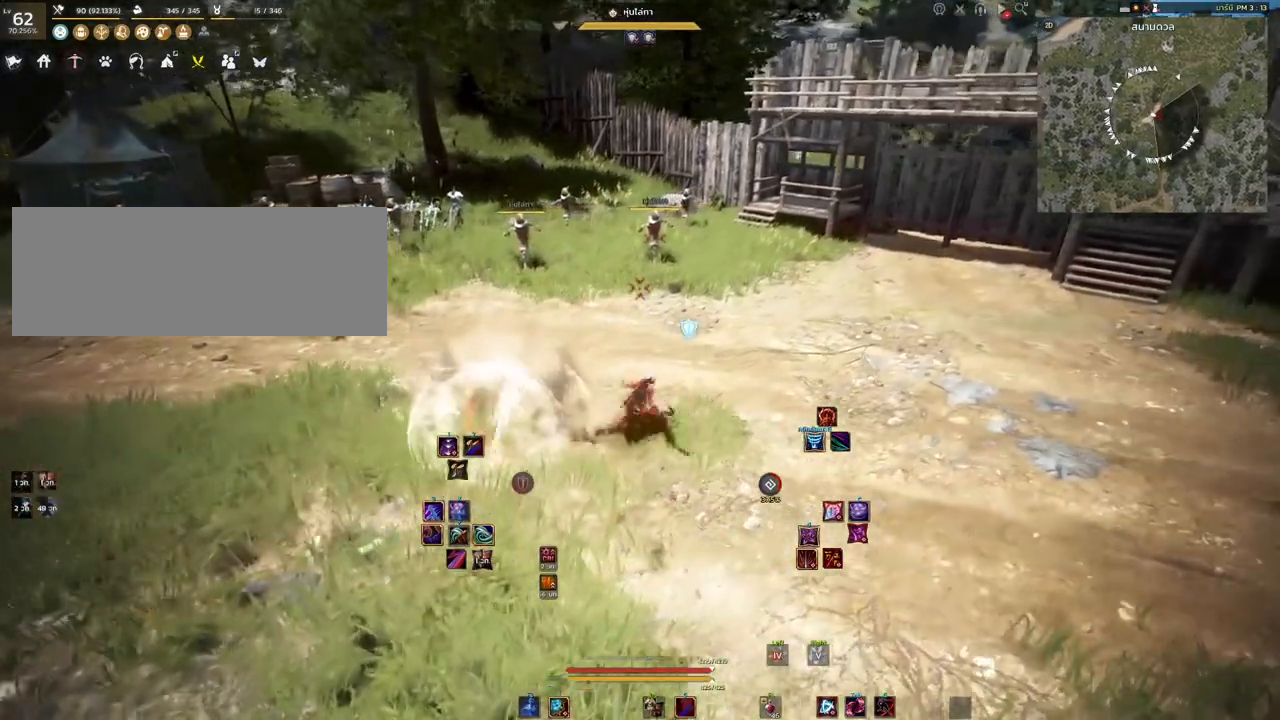
{"keys": [], "mouse": [], "events": []}
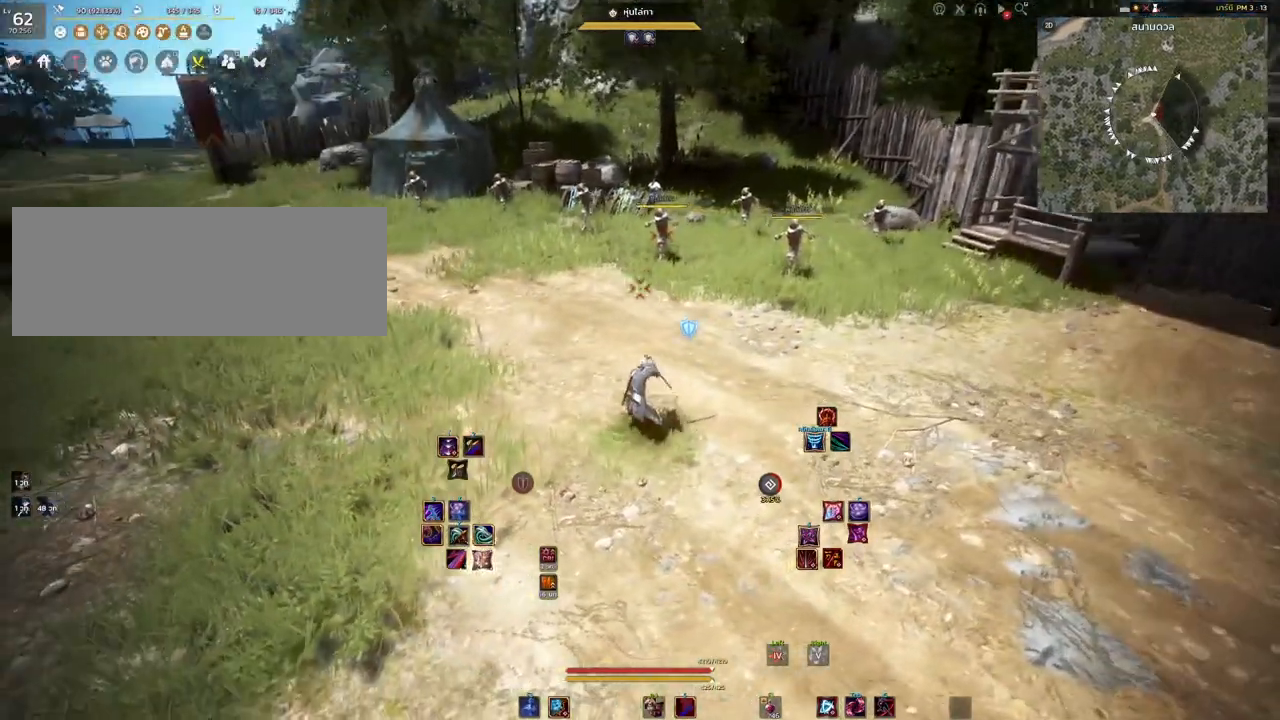
{"keys": [], "mouse": [], "events": [[167, "a", "down"], [367, "a", "up"]]}
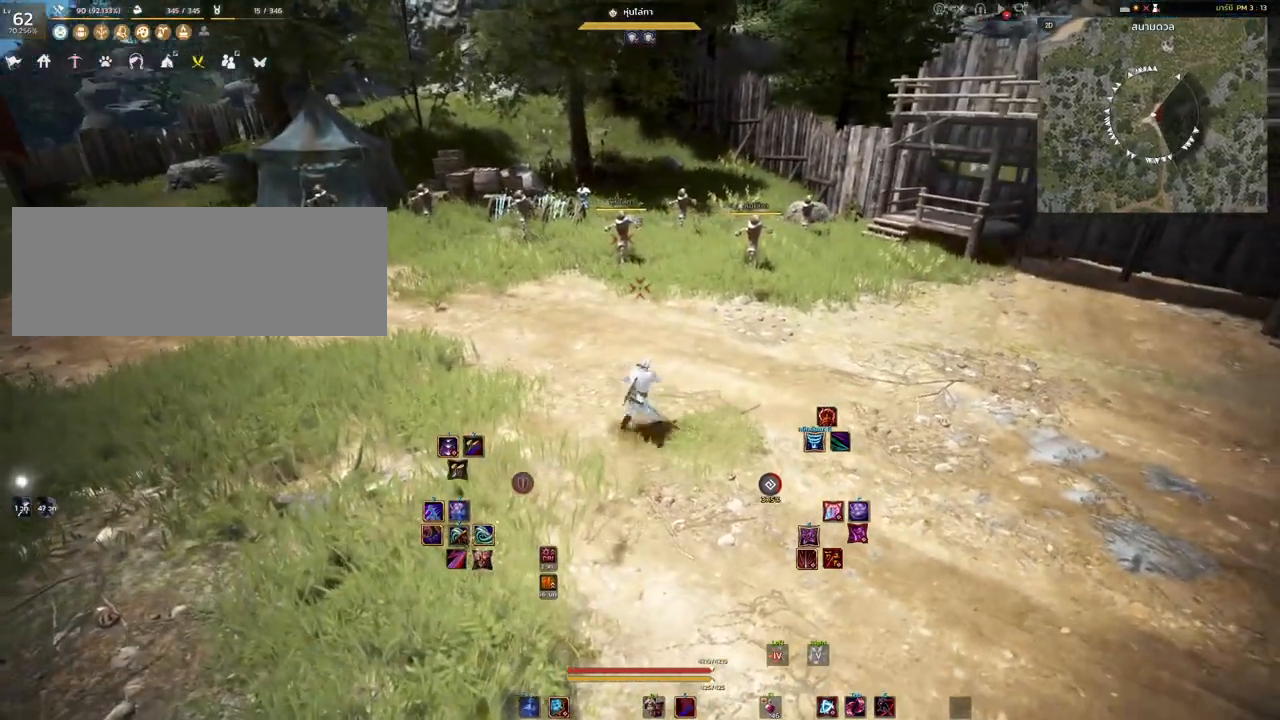
{"keys": [], "mouse": [], "events": [[150, "mouse_mb5", "down"], [267, "mouse_mb5", "up"]]}
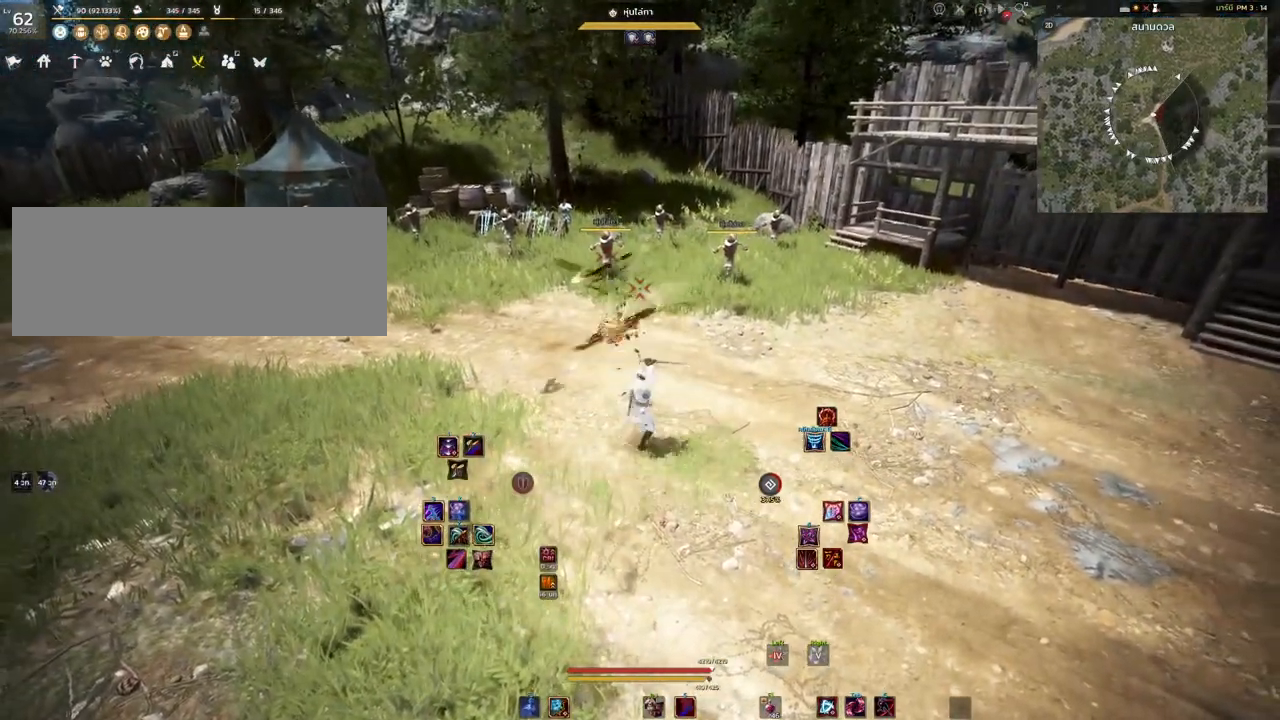
{"keys": ["d", "q"], "mouse": [], "events": [[67, "a", "down"], [133, "w", "down"], [283, "a", "up"], [283, "d", "down"], [317, "w", "up"], [483, "q", "down"]]}
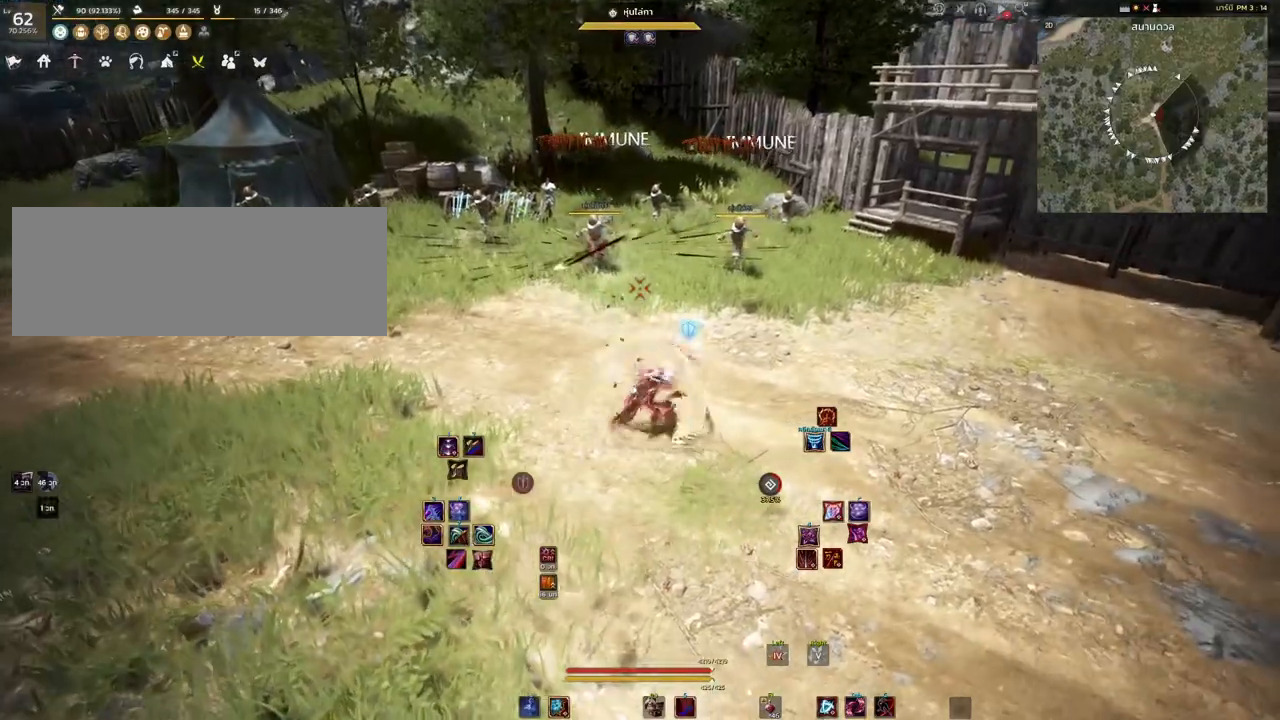
{"keys": [], "mouse": [], "events": [[50, "d", "up"], [83, "q", "up"], [300, "mouse_right", "down"], [467, "mouse_right", "up"]]}
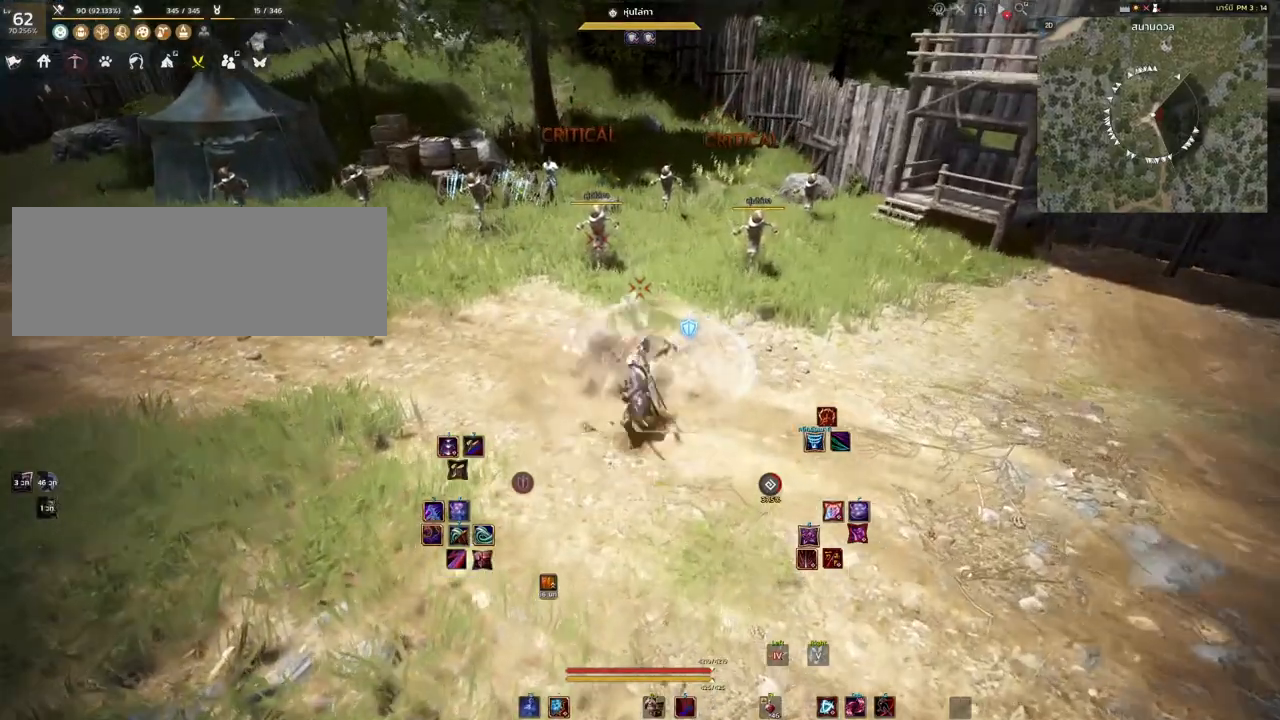
{"keys": ["shift"], "mouse": ["left"], "events": [[117, "shift", "down"], [367, "mouse_left", "down"]]}
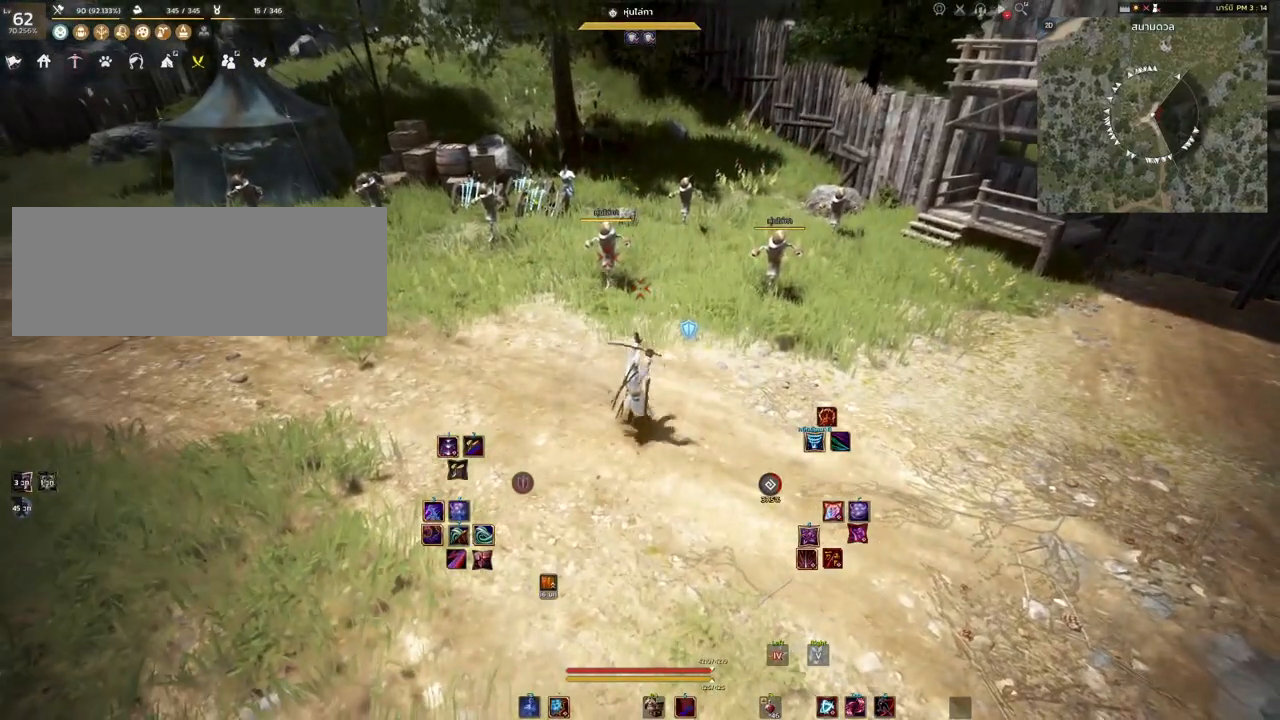
{"keys": ["shift"], "mouse": [], "events": [[67, "mouse_left", "up"], [200, "mouse_left", "down"], [317, "mouse_left", "up"]]}
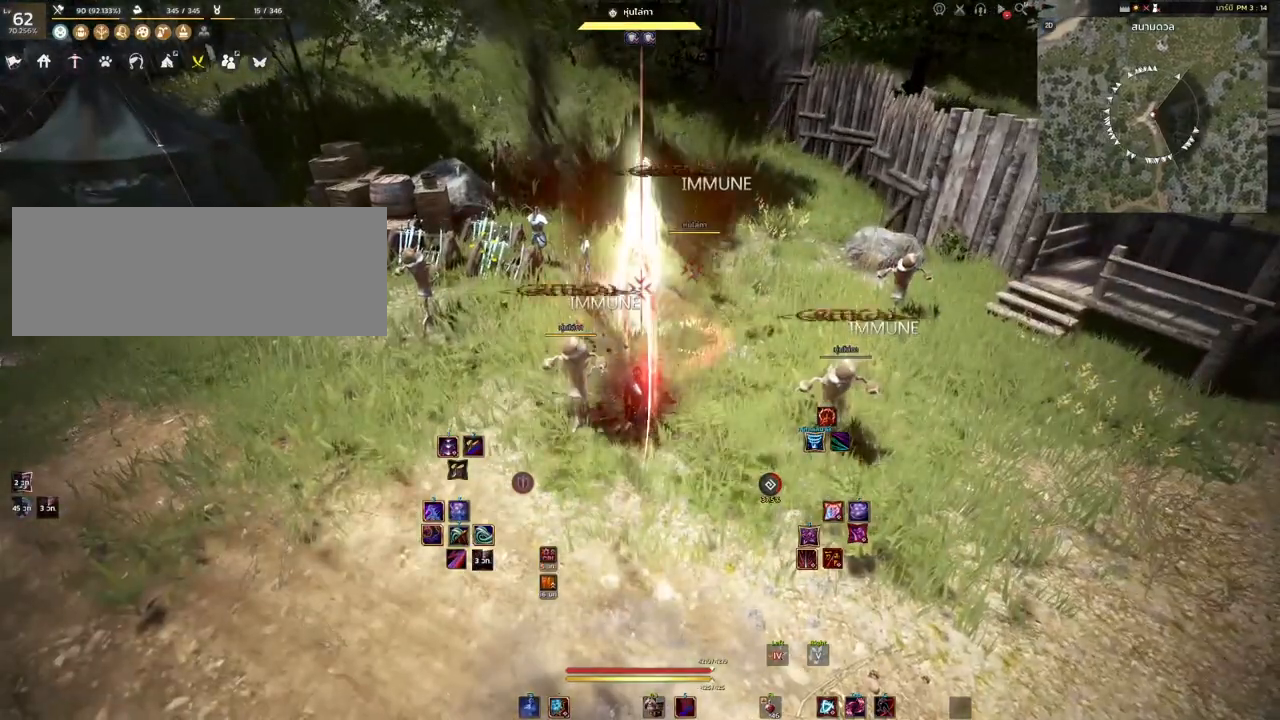
{"keys": [], "mouse": [], "events": [[317, "s", "down"], [450, "shift", "up"], [467, "s", "up"]]}
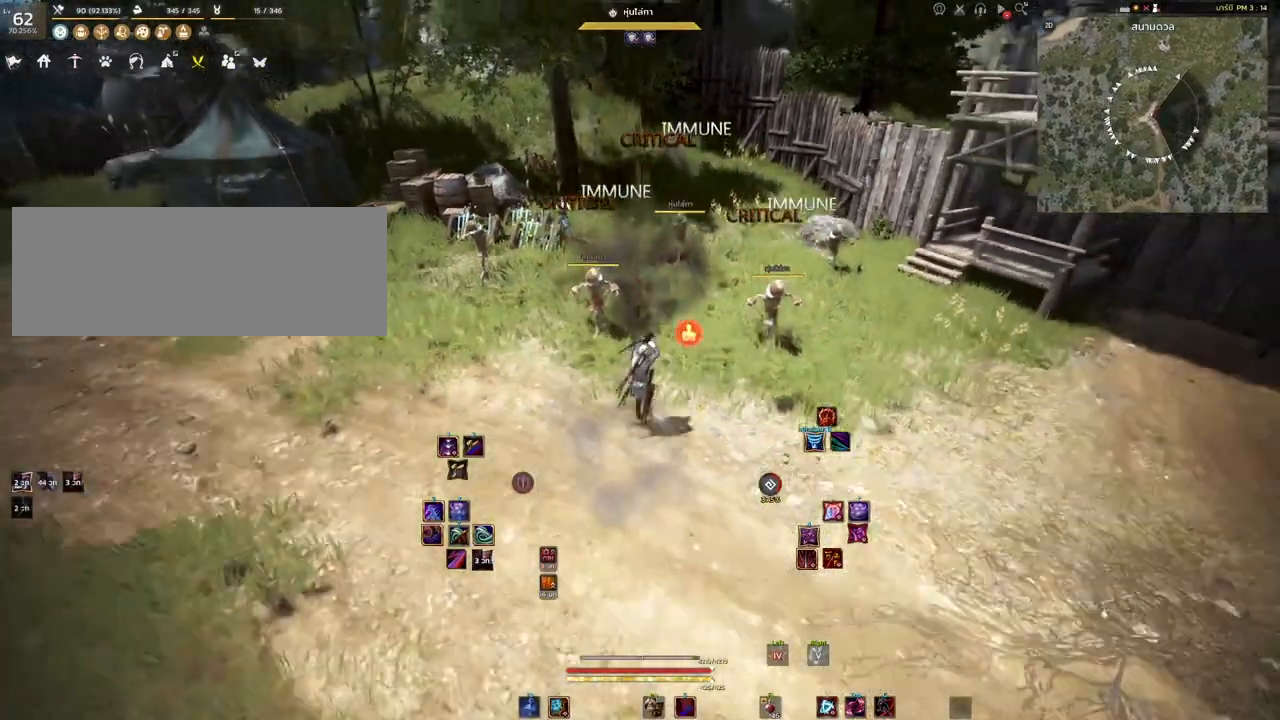
{"keys": ["d", "q"], "mouse": [], "events": [[367, "d", "down"], [433, "q", "down"]]}
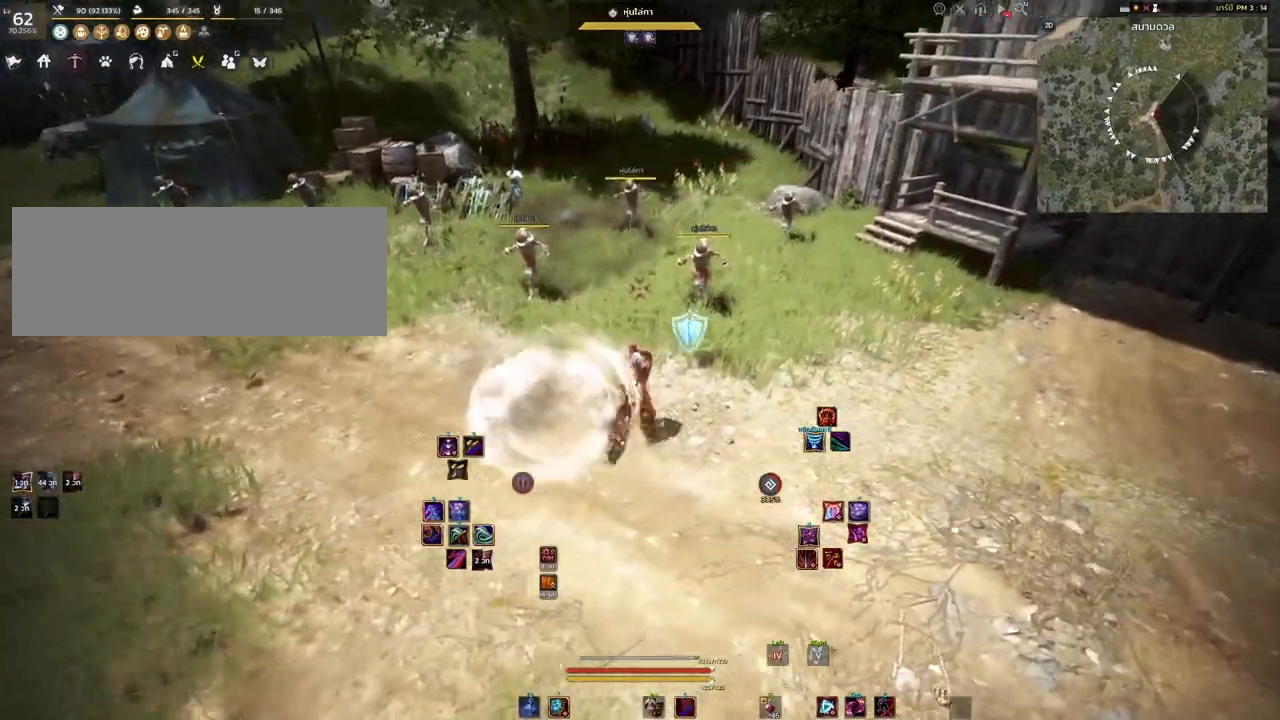
{"keys": [], "mouse": [], "events": [[17, "d", "up"], [33, "q", "up"]]}
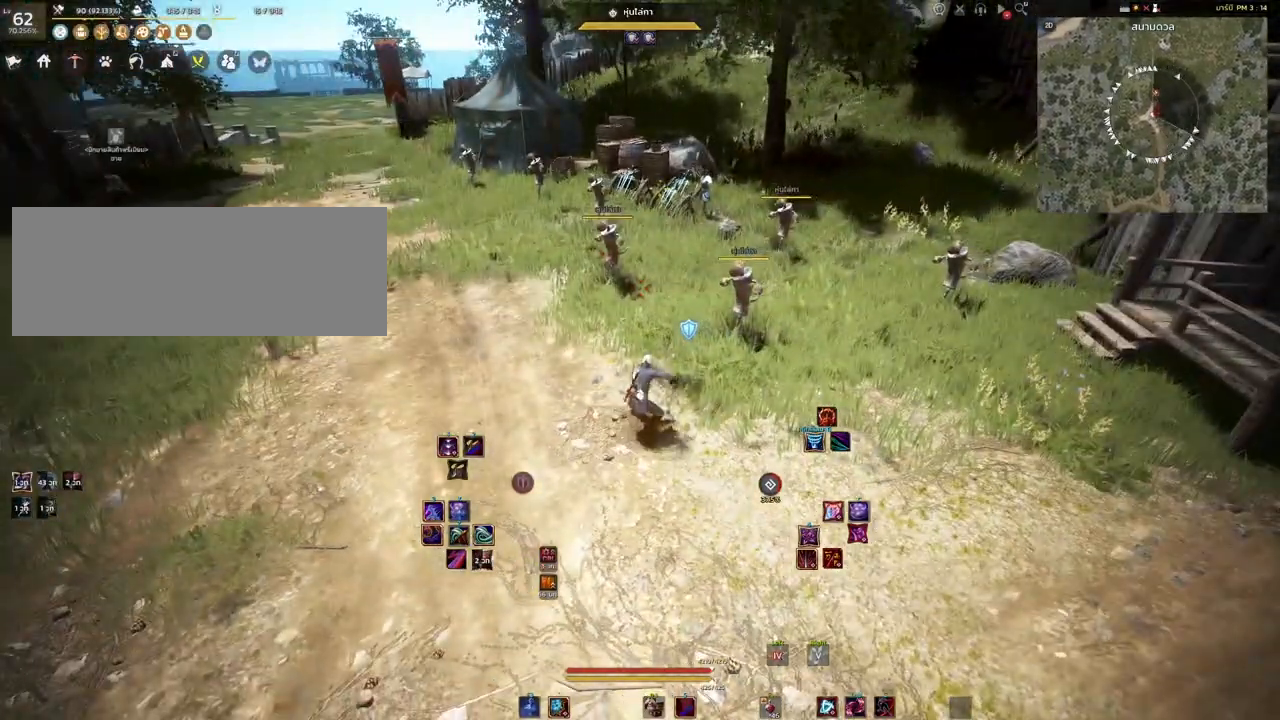
{"keys": ["a"], "mouse": [], "events": [[100, "a", "down"], [100, "s", "down"], [300, "s", "up"]]}
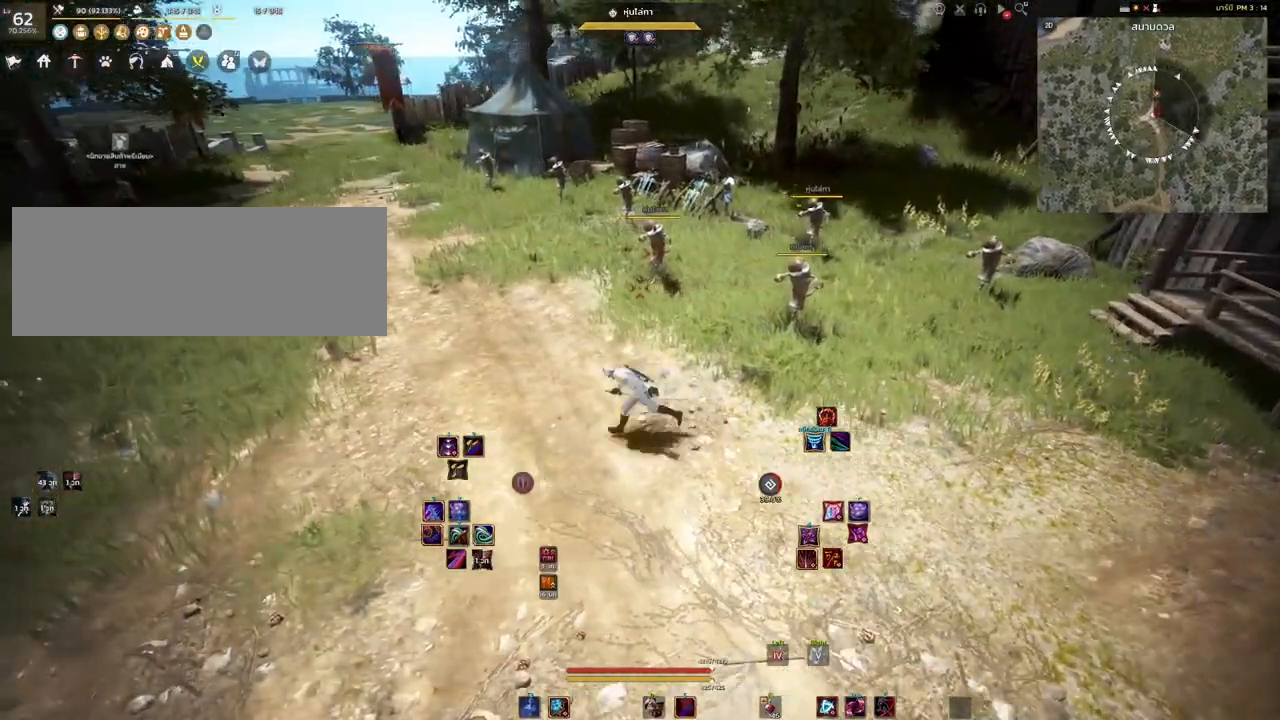
{"keys": ["a"], "mouse": [], "events": []}
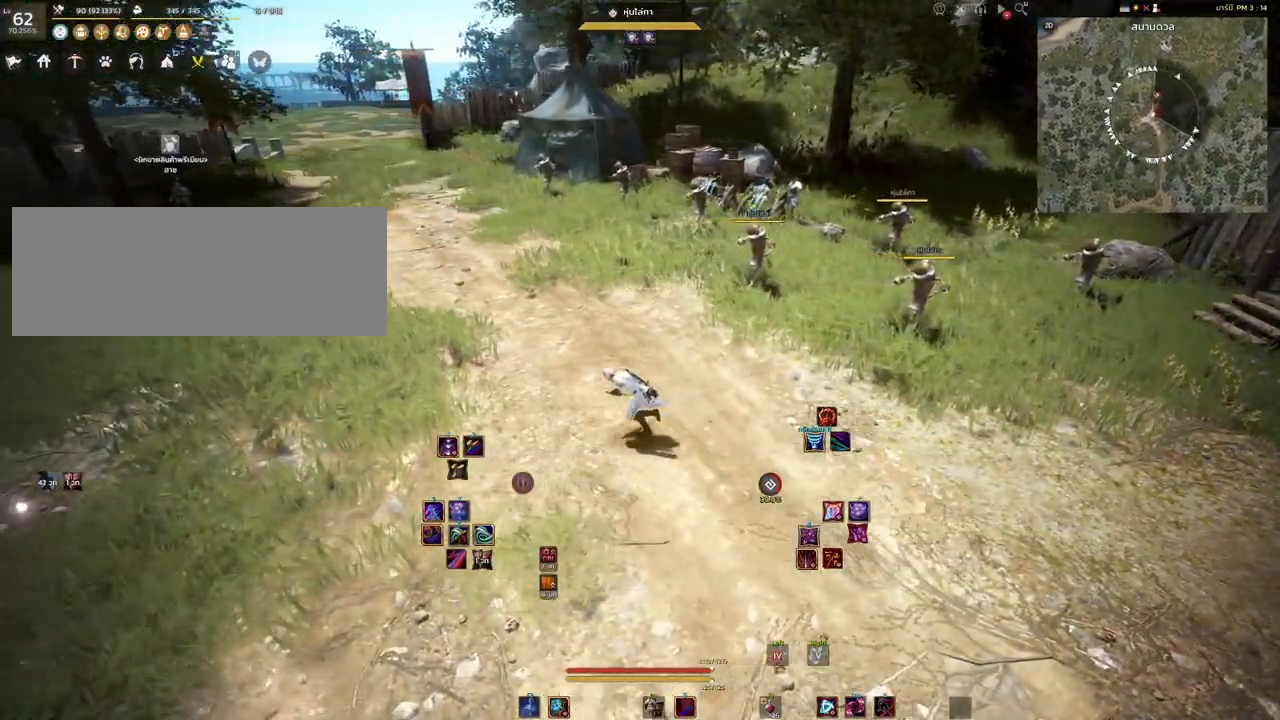
{"keys": [], "mouse": [], "events": [[117, "a", "up"]]}